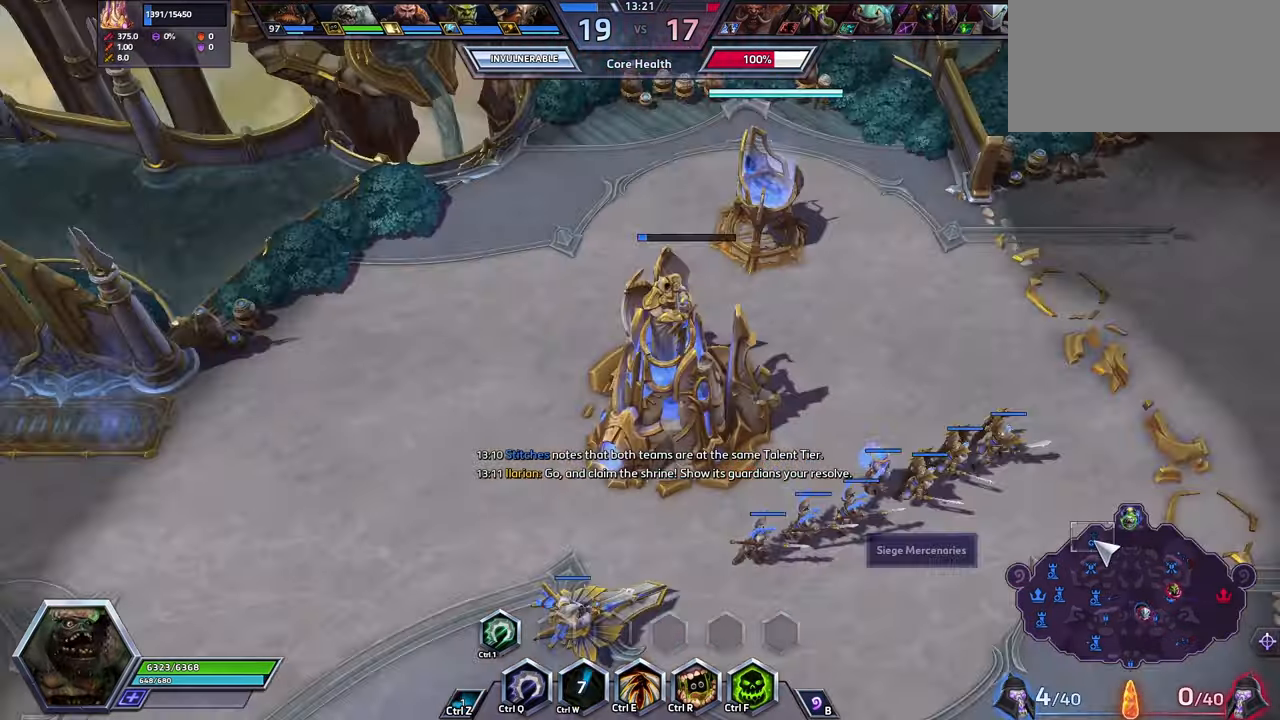
Gameplay with keyboard; each line is a JSON object with the keys held at the frame after it. "events" lists presses ("down") and releases ("up") of ".", "/", "0", "1", "2", "3", "4", "5", "6", "7", "8", "9", "a", "alt_l", "alt_r", "b", "backslash", "backspace", "c", "caps_lock", "comma", "ctrl_l", "ctrl_r", "d", "e", "equals", "escape", "f", "f1", "f10", "f11", "f12", "f2", "f3", "f4", "f5", "f6", "f7", "f8", "f9", "g", "h", "i", "j", "k", "l", "lbracket", "m", "minus", "n", "o", "p", "q", "quote", "r", "rbracket", "return", "s", "semicolon", "shift_l", "shift_r", "space", "super", "t", "tab", "tilde", "u", "v", "w", "x", "y" and "z" between this image and that frame as [ms after this image, input, new state], when the widget could be followed in between. No other keys are recorded. Mouse input is not recorded.
{"keys": ["space"], "events": [[434, "space", "down"]]}
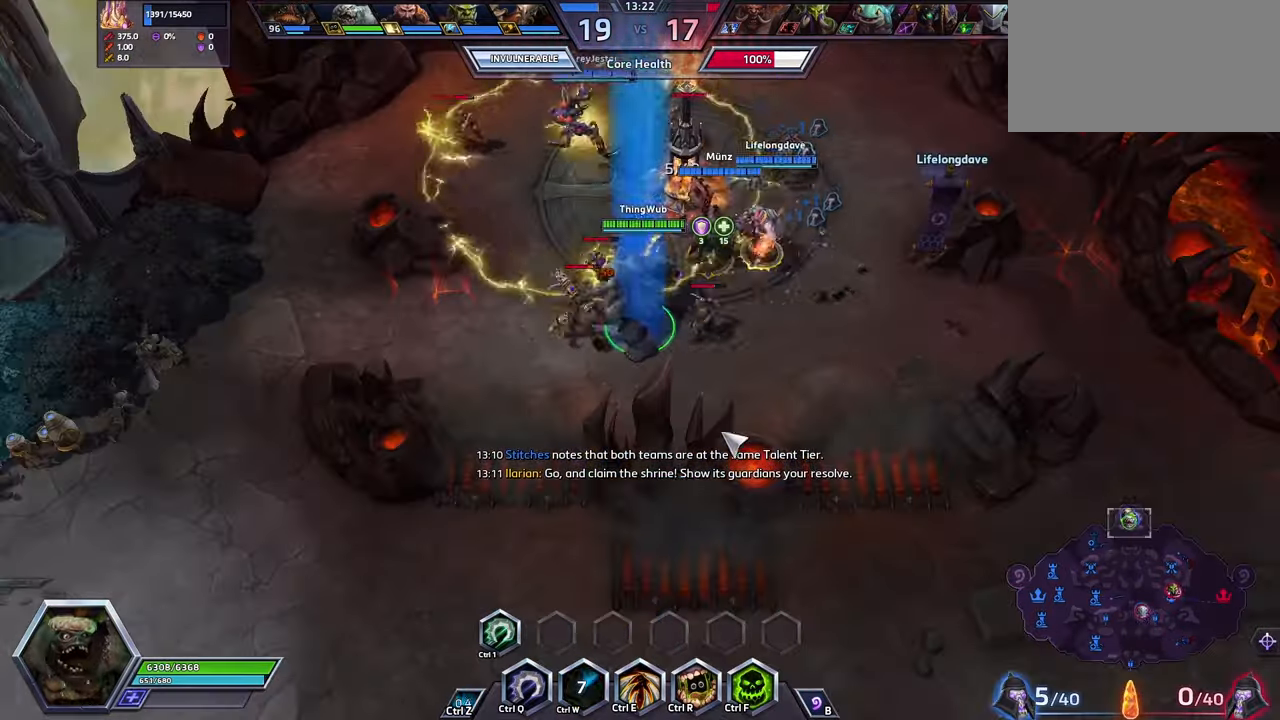
{"keys": [], "events": [[34, "space", "up"]]}
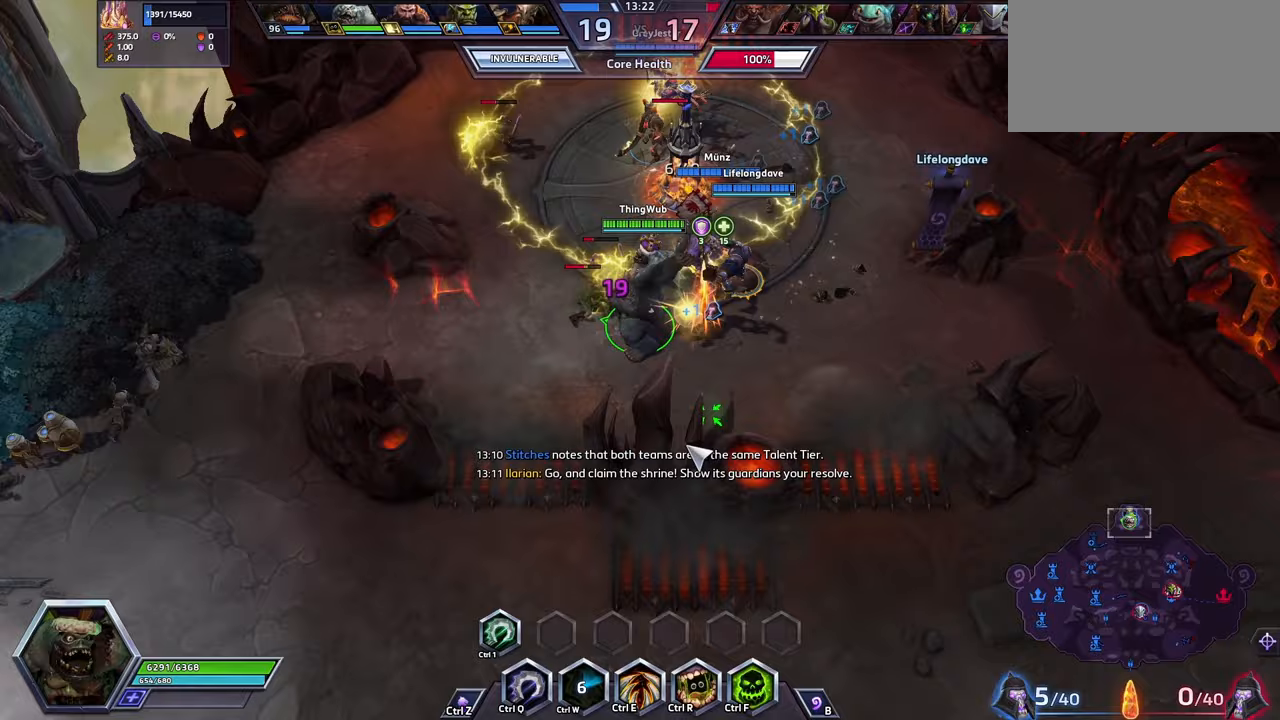
{"keys": [], "events": [[233, "a", "down"], [333, "a", "up"]]}
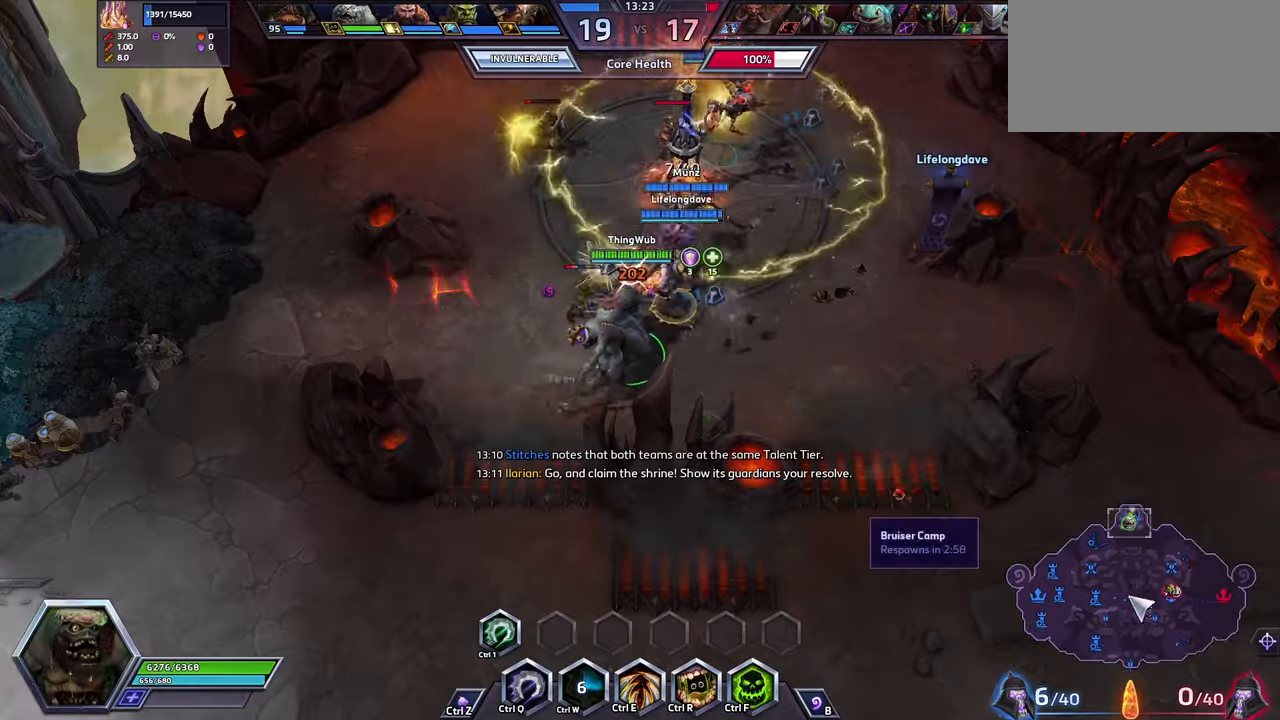
{"keys": [], "events": []}
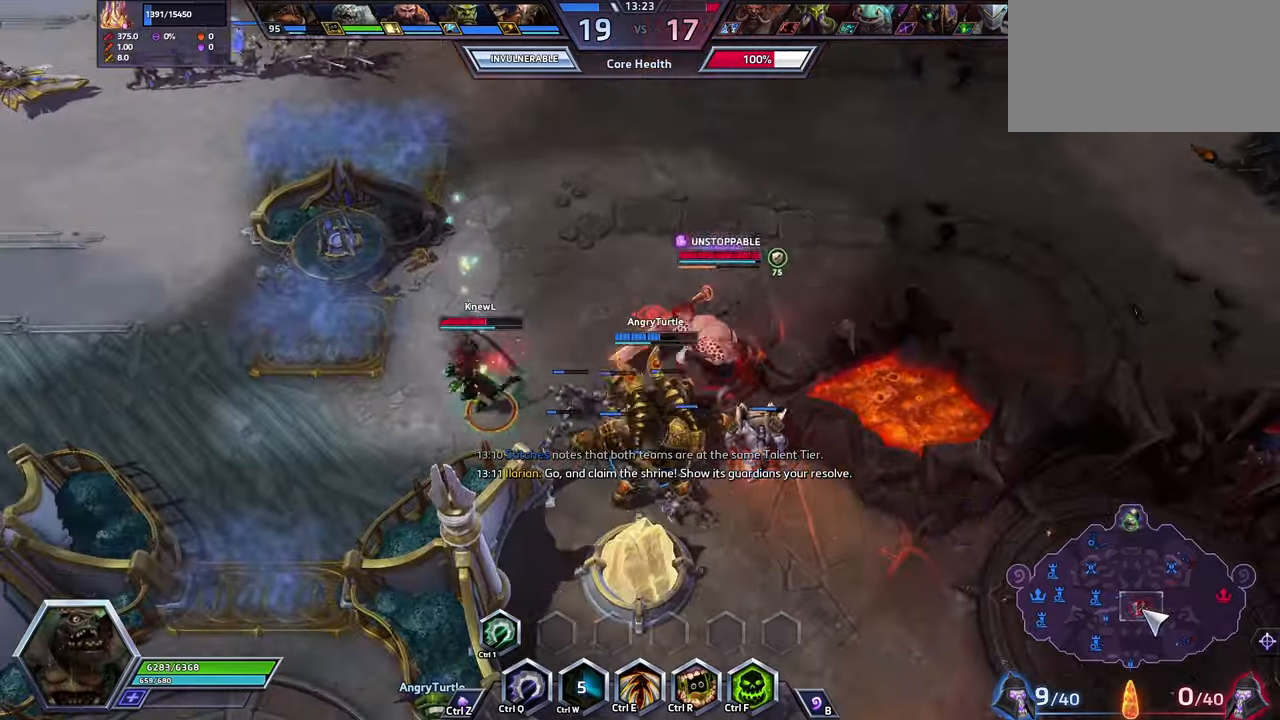
{"keys": [], "events": []}
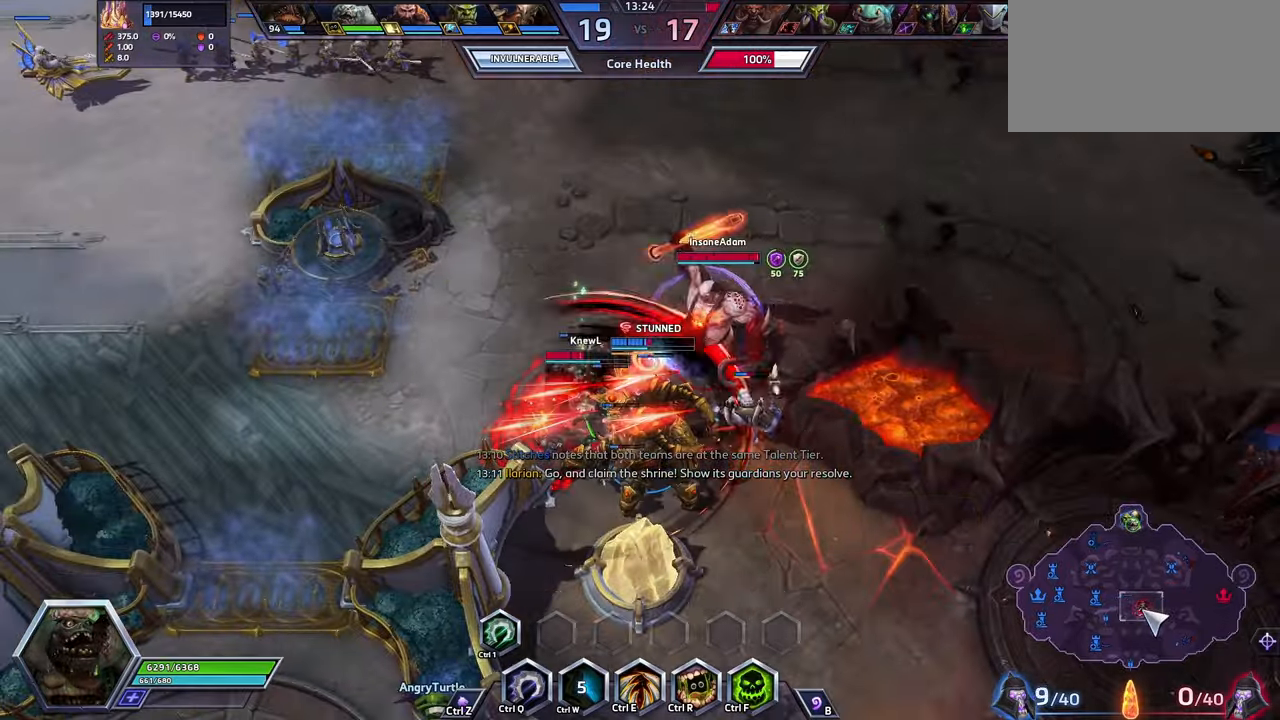
{"keys": ["space"], "events": [[467, "space", "down"]]}
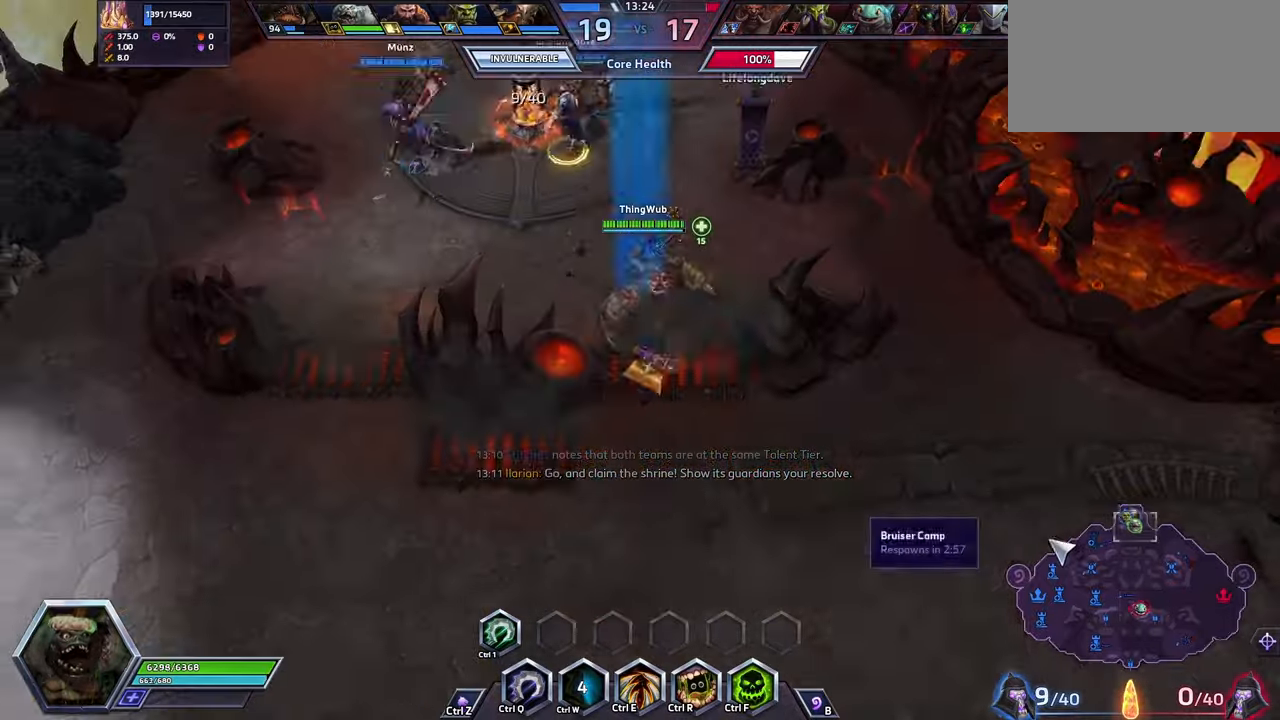
{"keys": [], "events": [[167, "space", "up"]]}
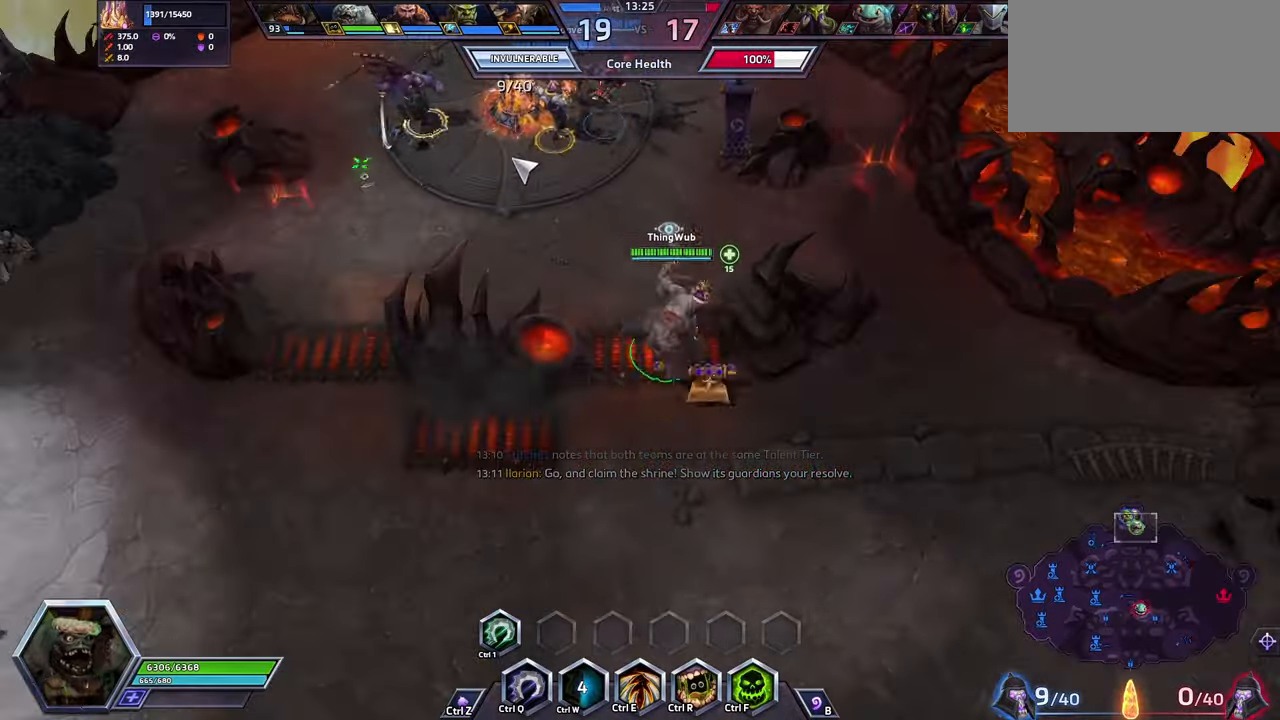
{"keys": [], "events": []}
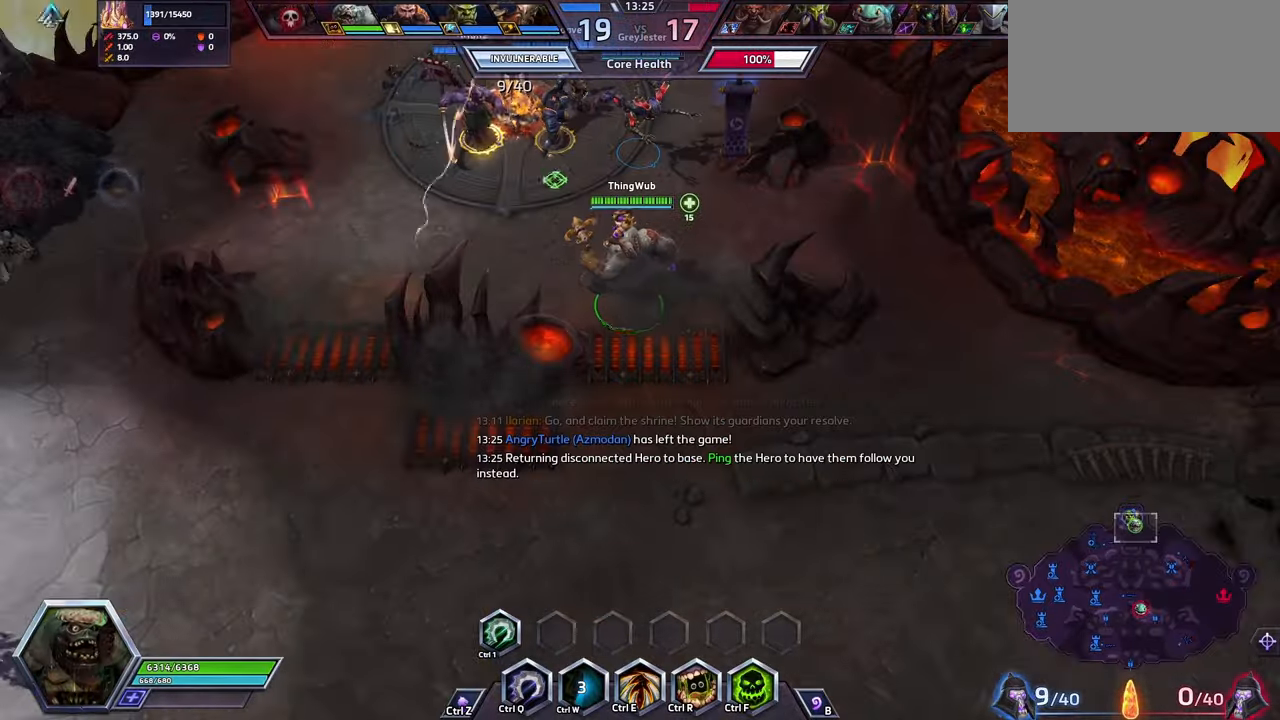
{"keys": [], "events": []}
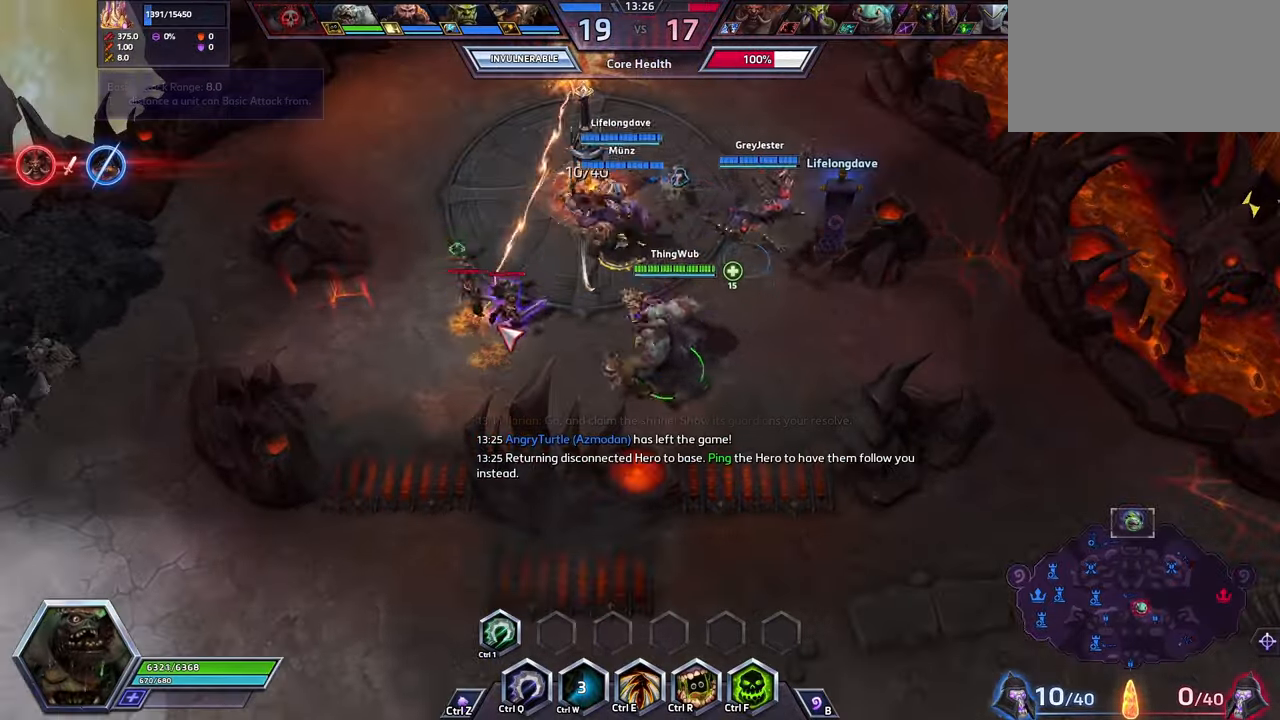
{"keys": [], "events": [[233, "a", "down"], [333, "a", "up"], [367, "a", "down"], [467, "a", "up"]]}
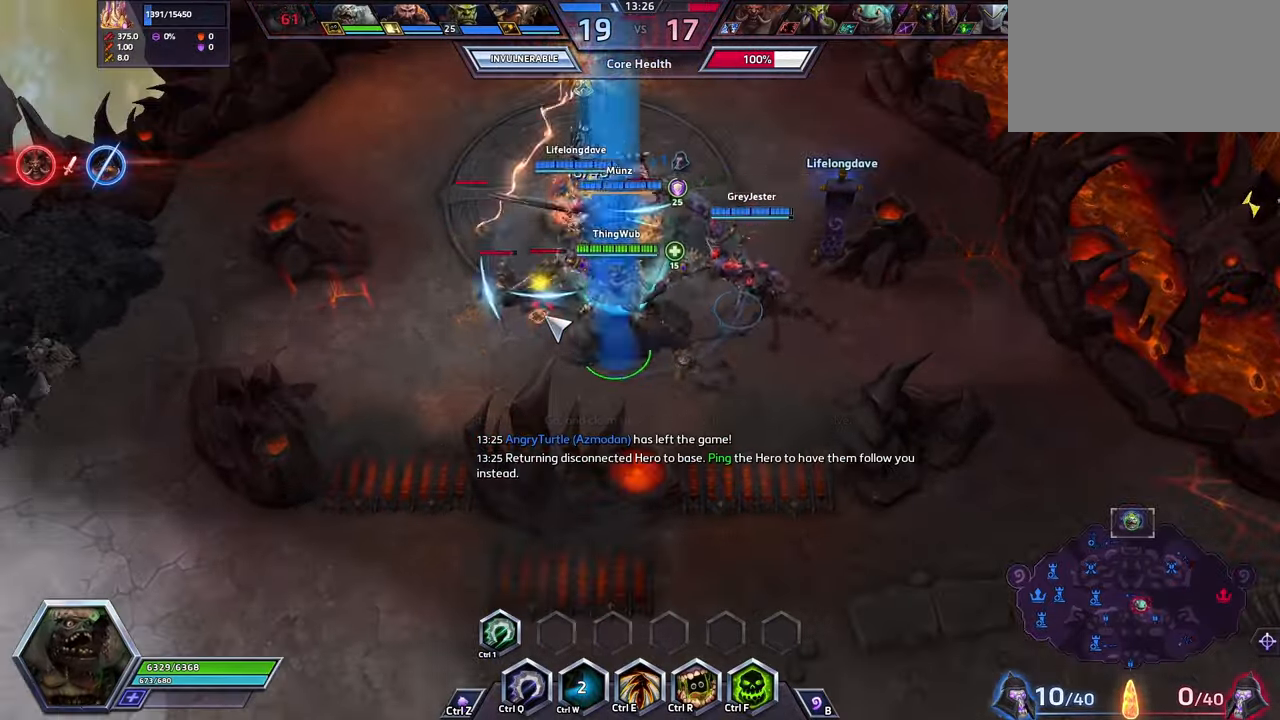
{"keys": [], "events": [[33, "space", "down"], [200, "space", "up"]]}
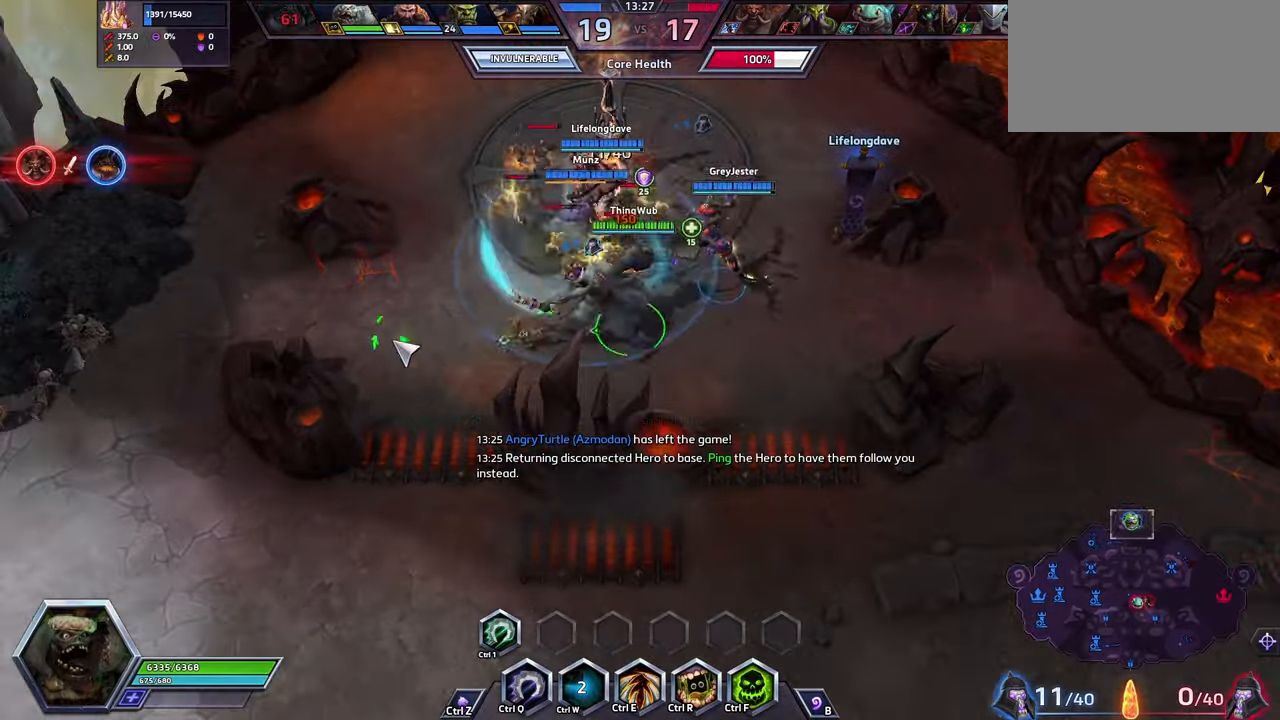
{"keys": ["a"], "events": [[500, "a", "down"]]}
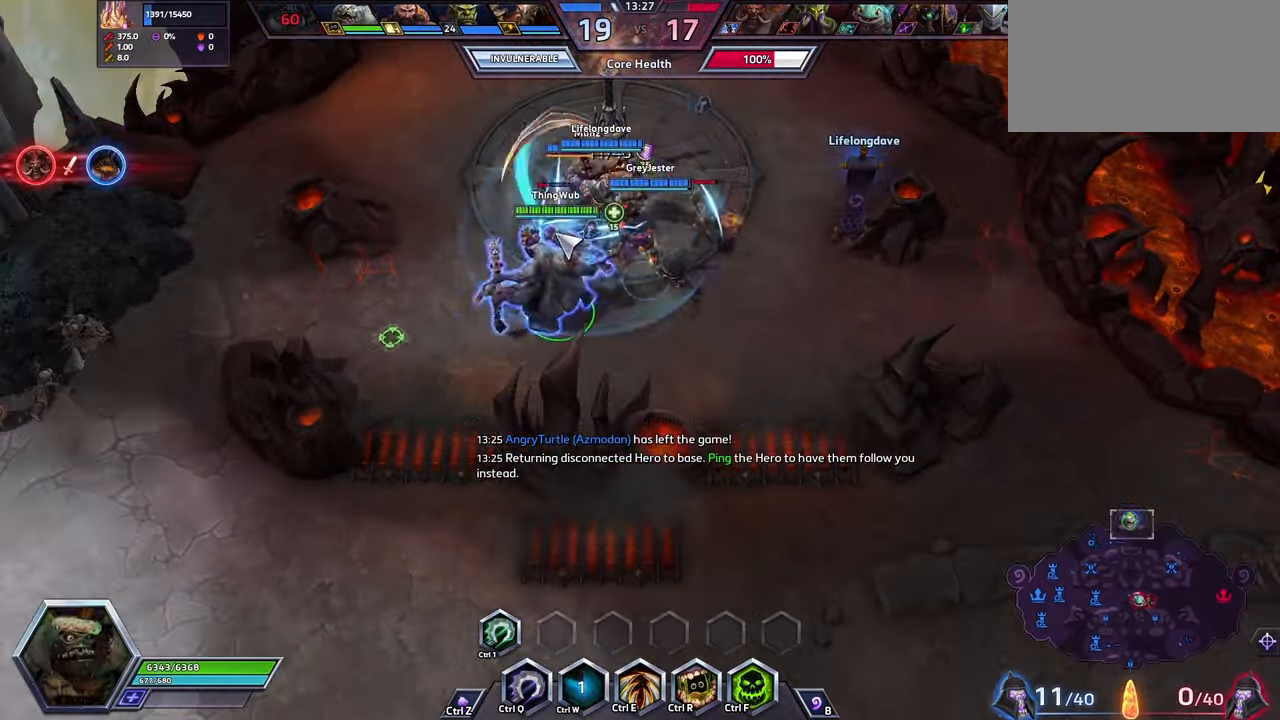
{"keys": [], "events": [[133, "a", "up"], [167, "space", "down"], [366, "space", "up"]]}
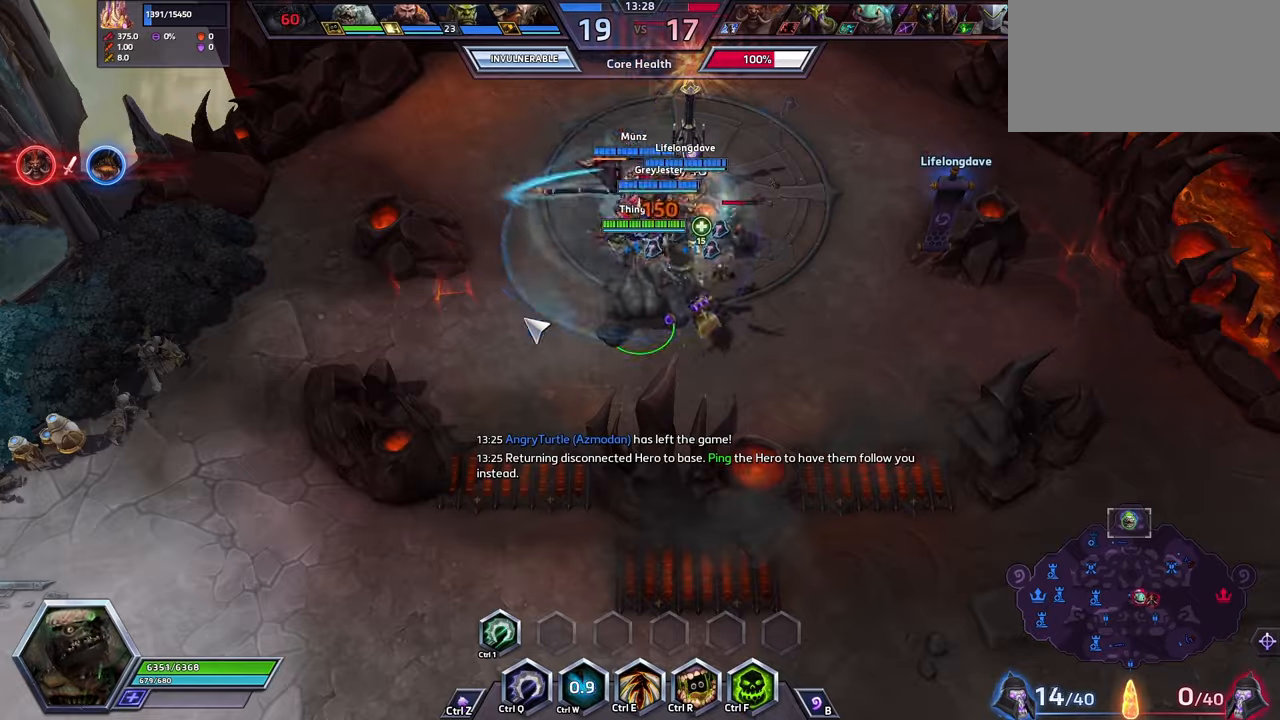
{"keys": ["a"], "events": [[433, "a", "down"]]}
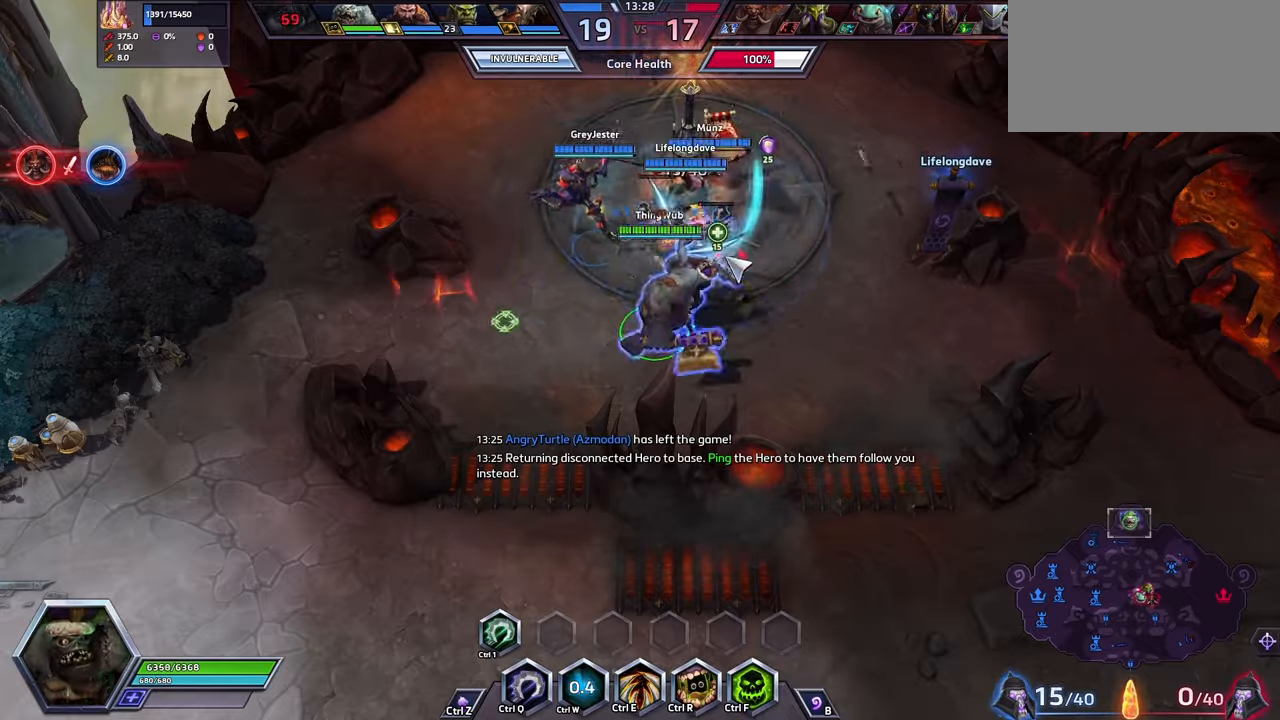
{"keys": [], "events": [[33, "a", "up"], [66, "a", "down"], [166, "a", "up"]]}
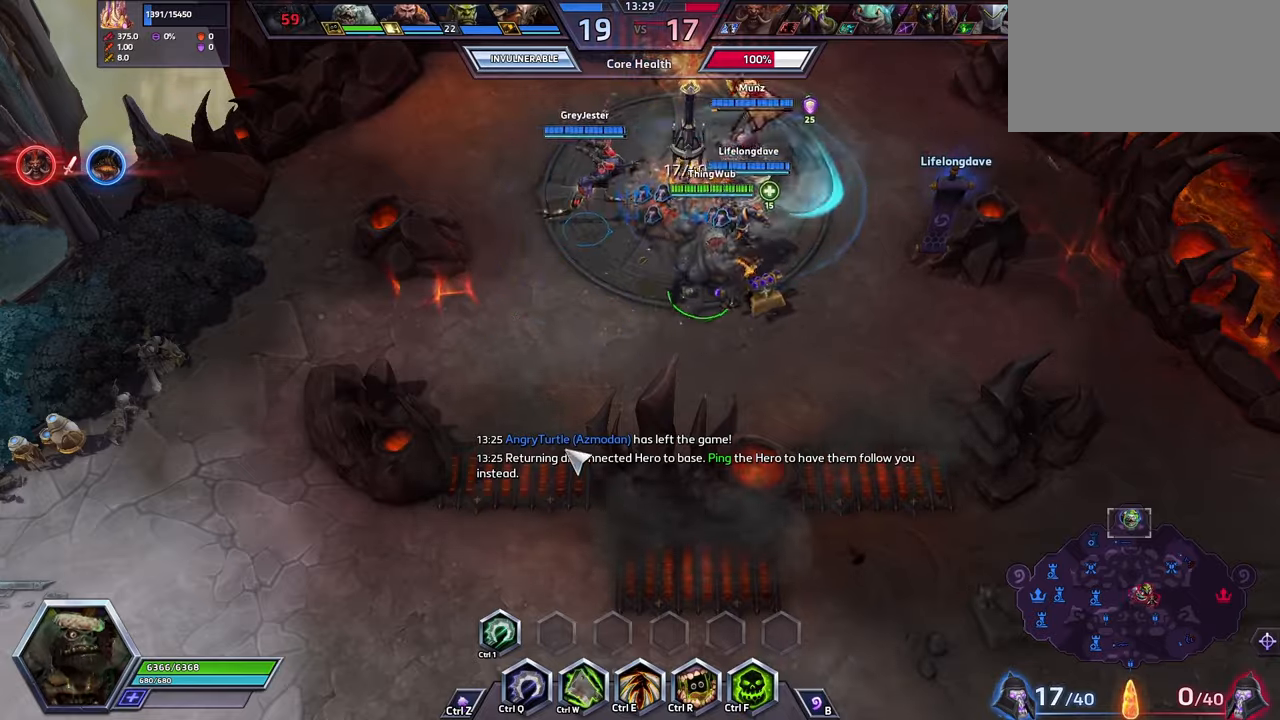
{"keys": [], "events": []}
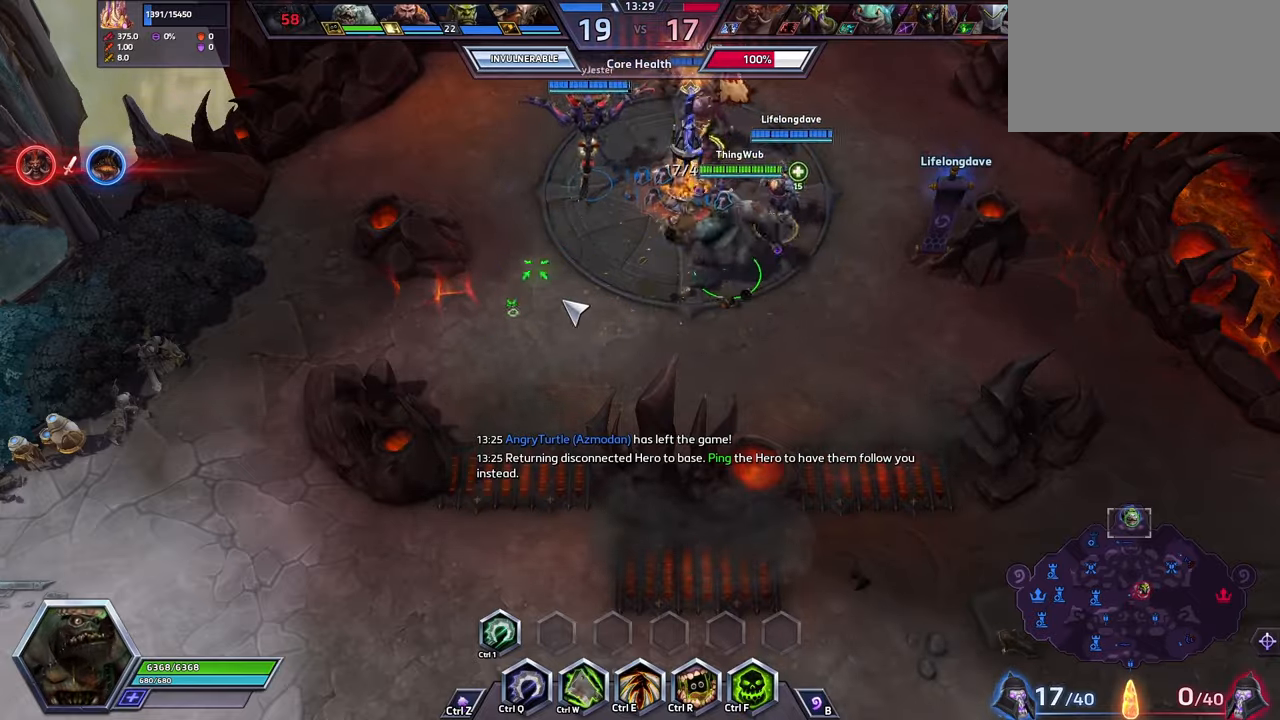
{"keys": [], "events": [[66, "space", "down"], [400, "space", "up"]]}
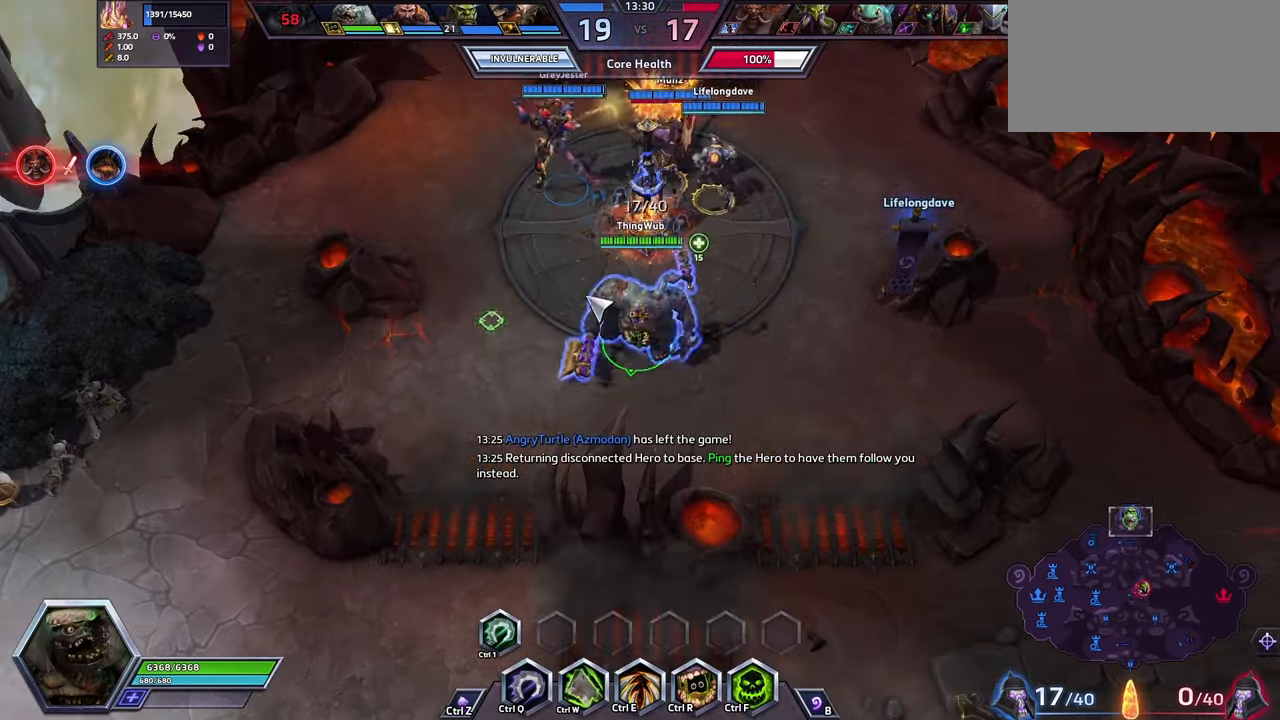
{"keys": [], "events": [[166, "s", "down"], [266, "s", "up"]]}
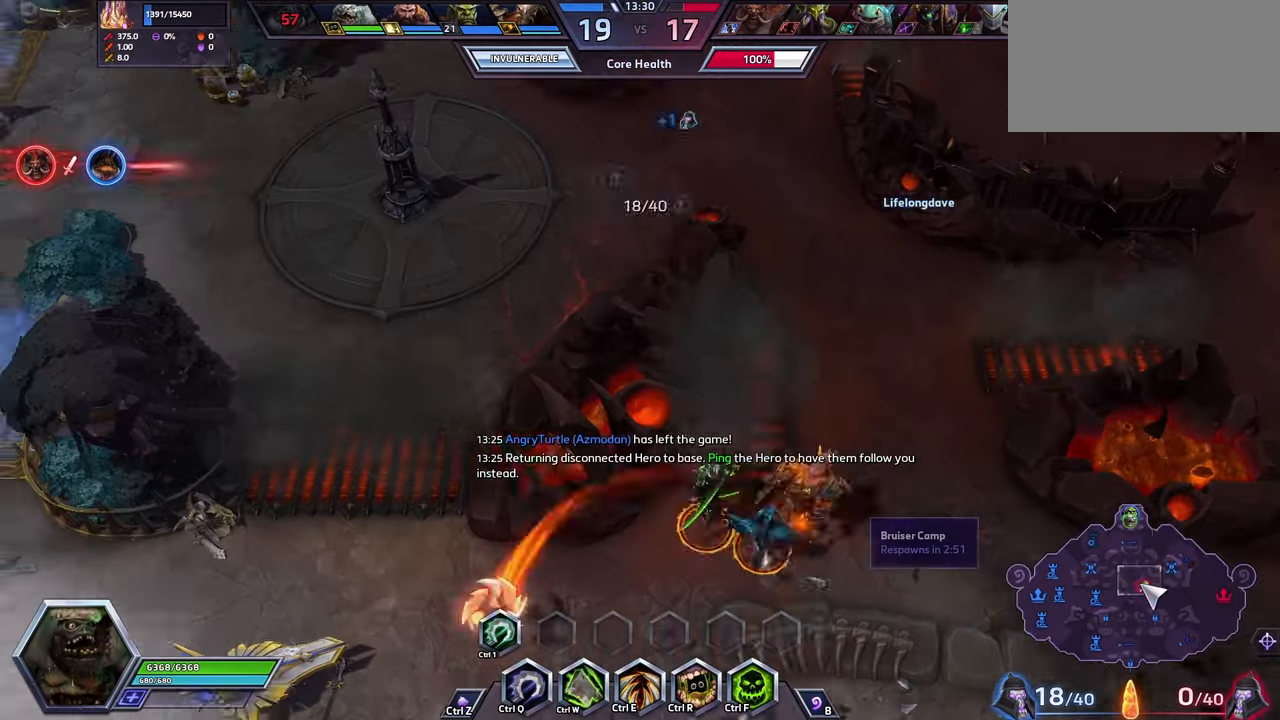
{"keys": [], "events": [[333, "space", "down"], [433, "space", "up"]]}
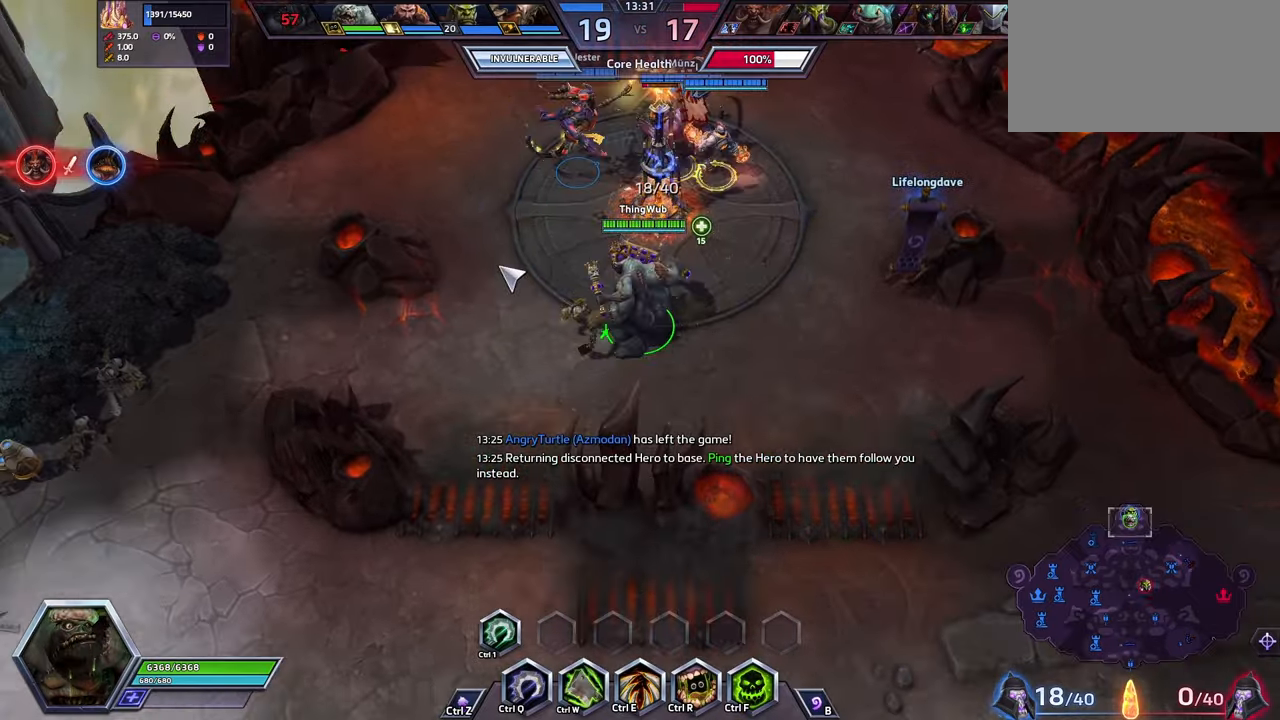
{"keys": [], "events": []}
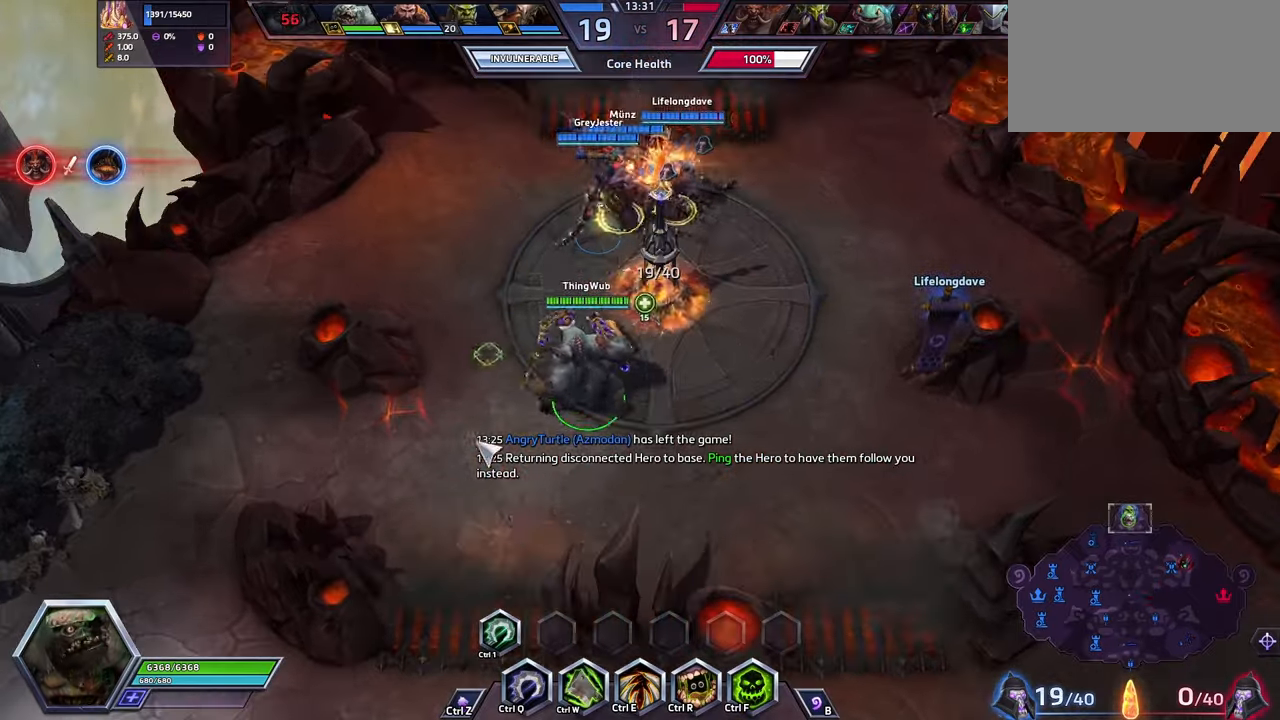
{"keys": [], "events": []}
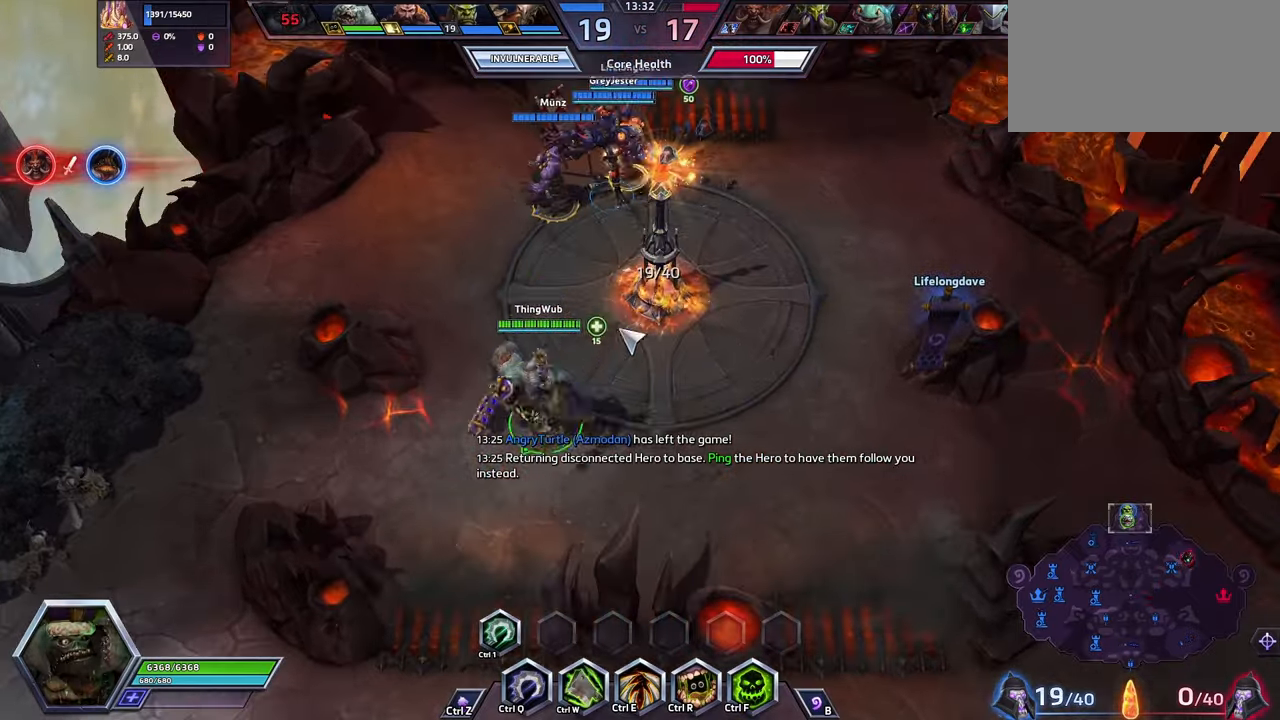
{"keys": [], "events": []}
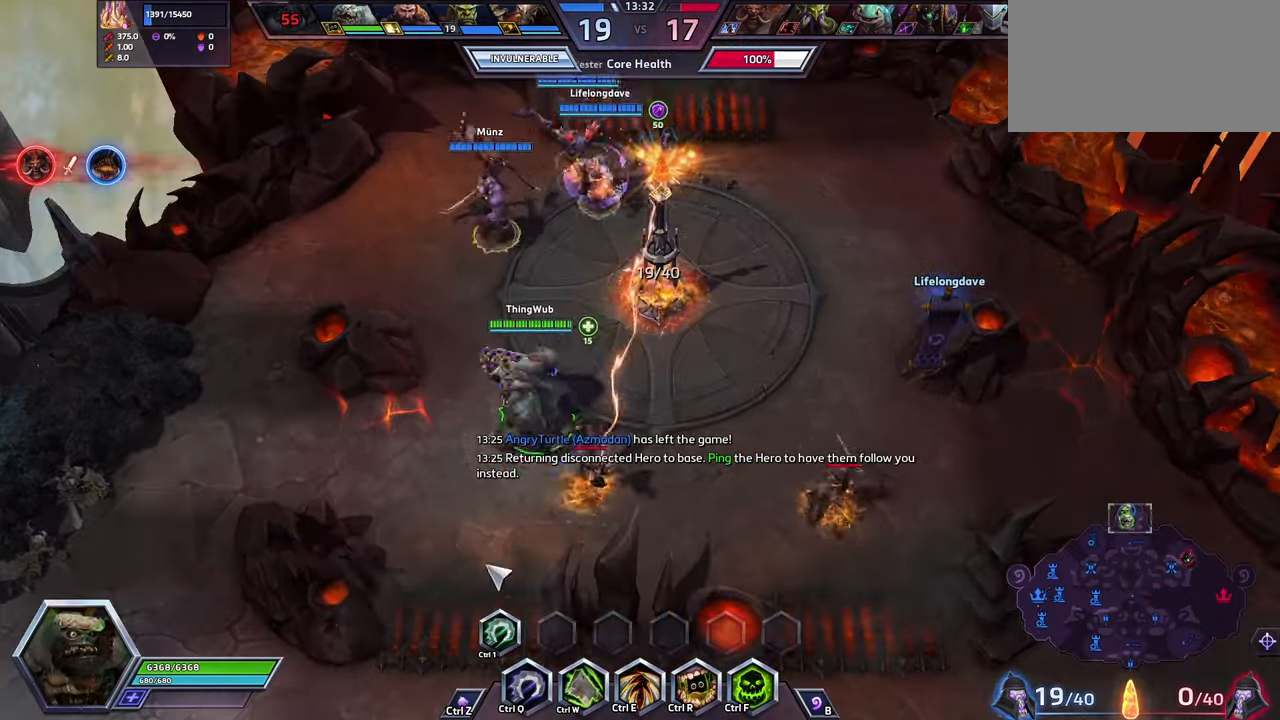
{"keys": ["a"], "events": [[433, "a", "down"]]}
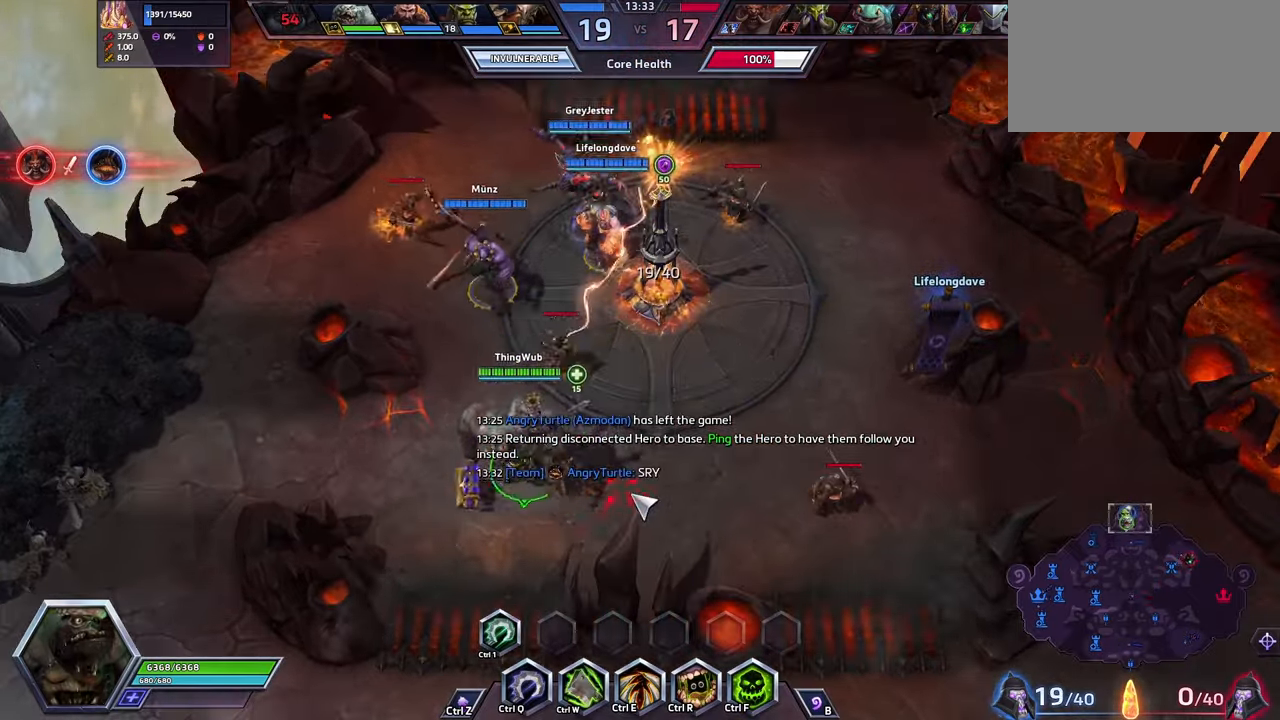
{"keys": [], "events": [[33, "a", "up"], [66, "a", "down"], [167, "a", "up"]]}
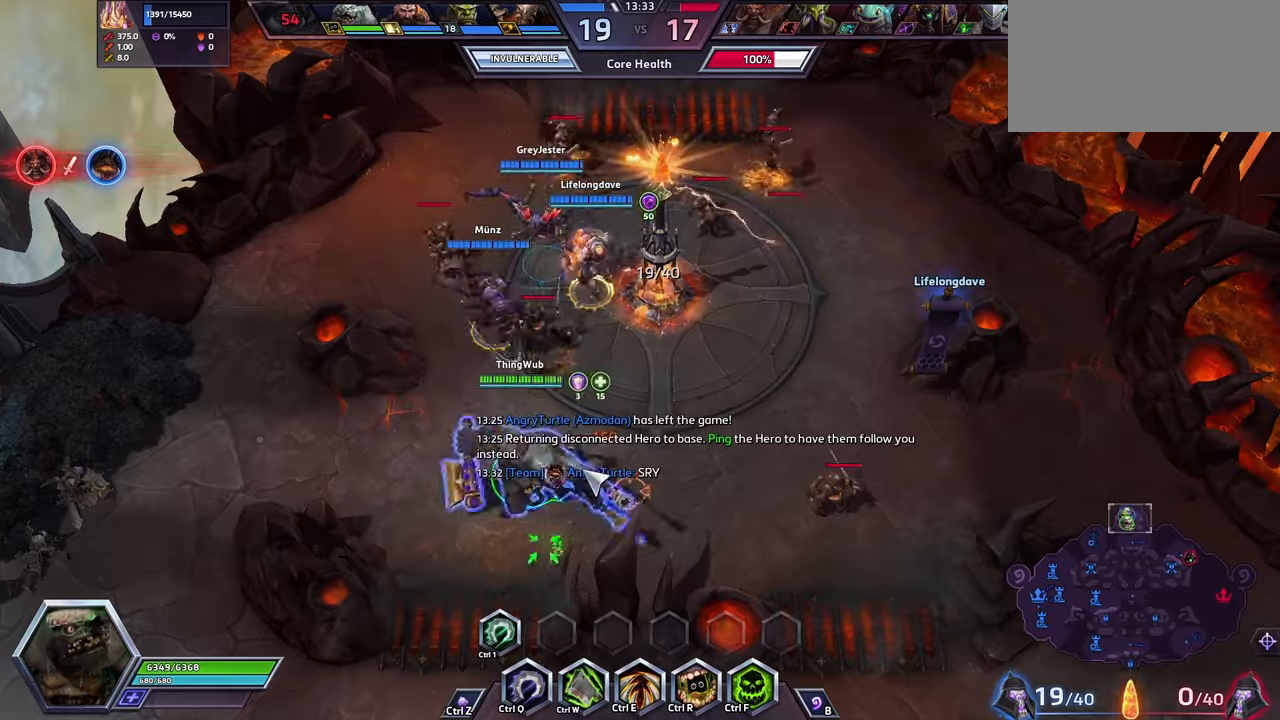
{"keys": [], "events": []}
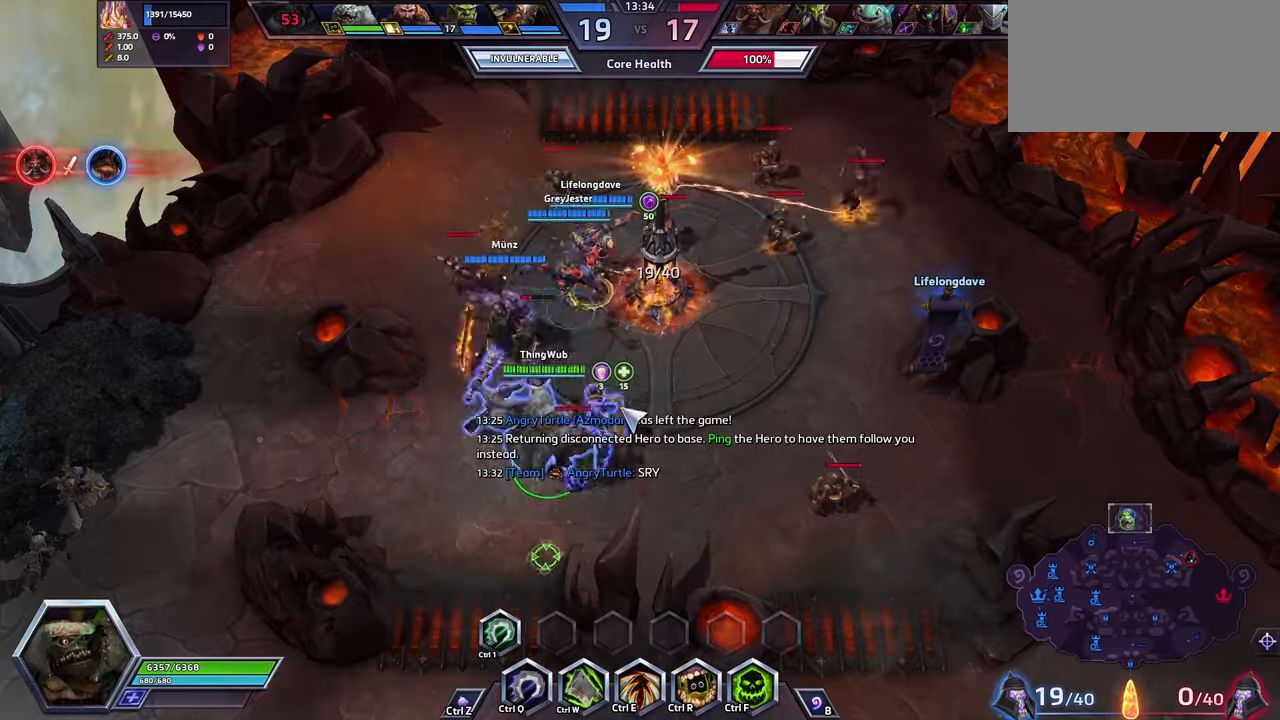
{"keys": [], "events": [[67, "a", "down"], [167, "a", "up"], [200, "a", "down"], [300, "a", "up"]]}
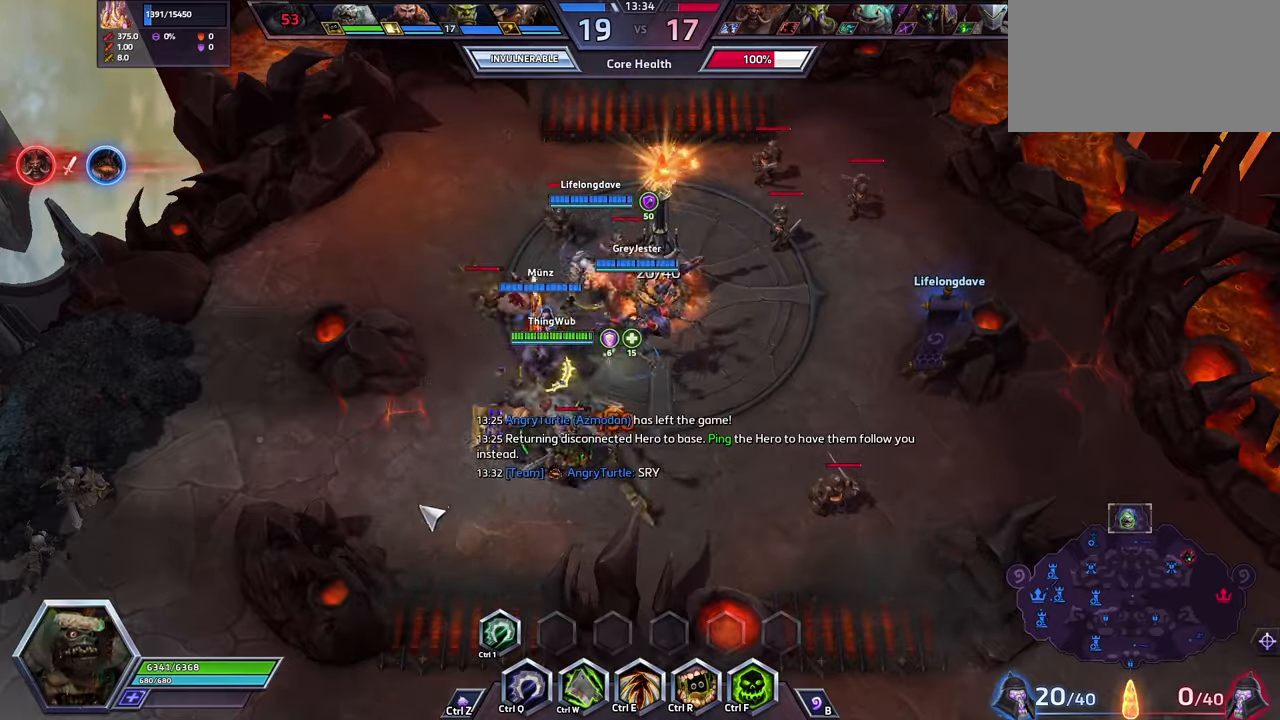
{"keys": ["a"], "events": [[434, "a", "down"]]}
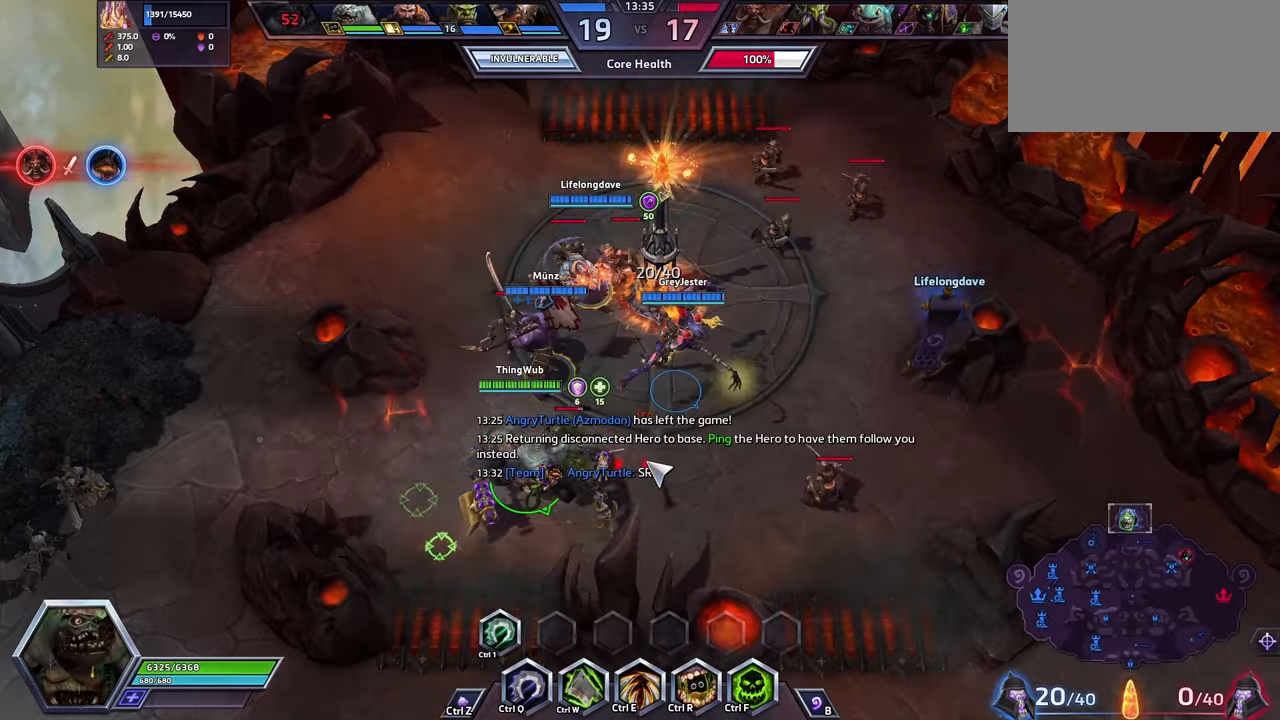
{"keys": [], "events": [[34, "a", "up"], [134, "space", "down"], [267, "space", "up"]]}
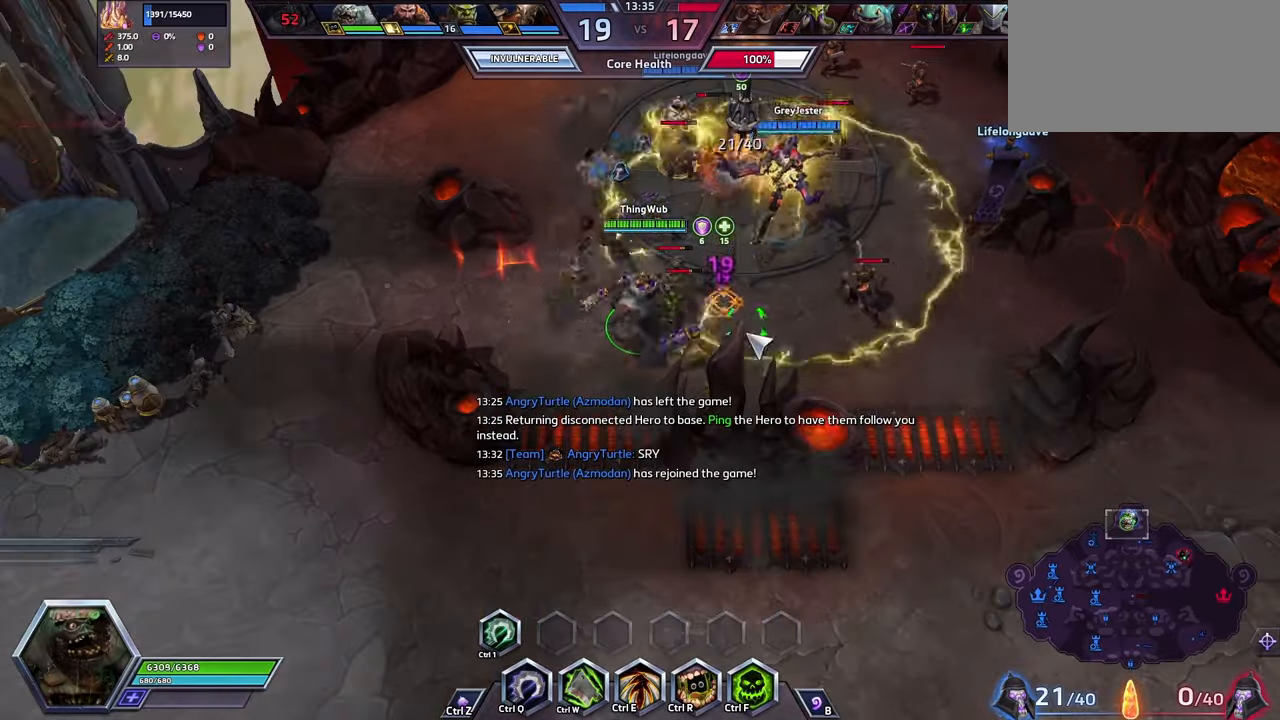
{"keys": [], "events": [[167, "w", "down"], [234, "w", "up"], [300, "w", "down"], [334, "w", "up"]]}